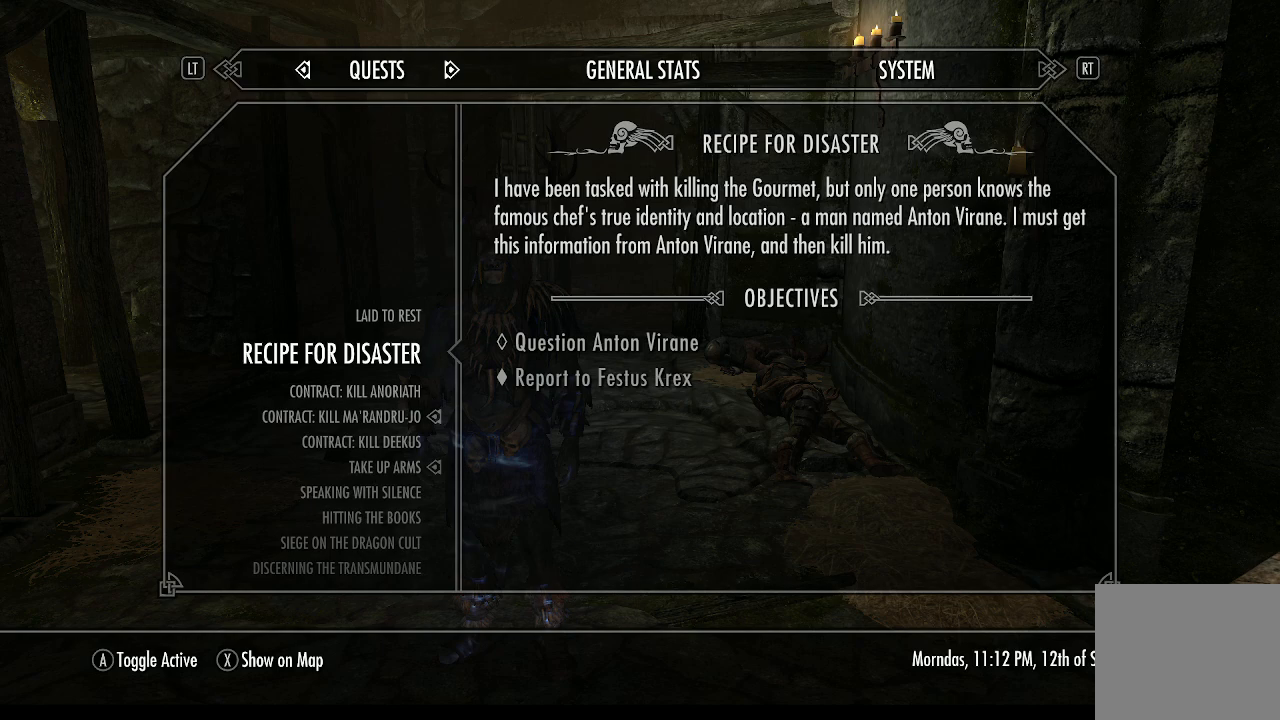
Gameplay with a controller (PlayStation layout); each line is a JSON object with the inputs held at the frame after it. "events" lists button and stick changes between this image and that frame as [ms after this image, input, new state], when the widget could be followed in between.
{"buttons": [], "left_stick": "center", "right_stick": "center", "events": [[33, "CIRCLE", "down"], [133, "CIRCLE", "up"]]}
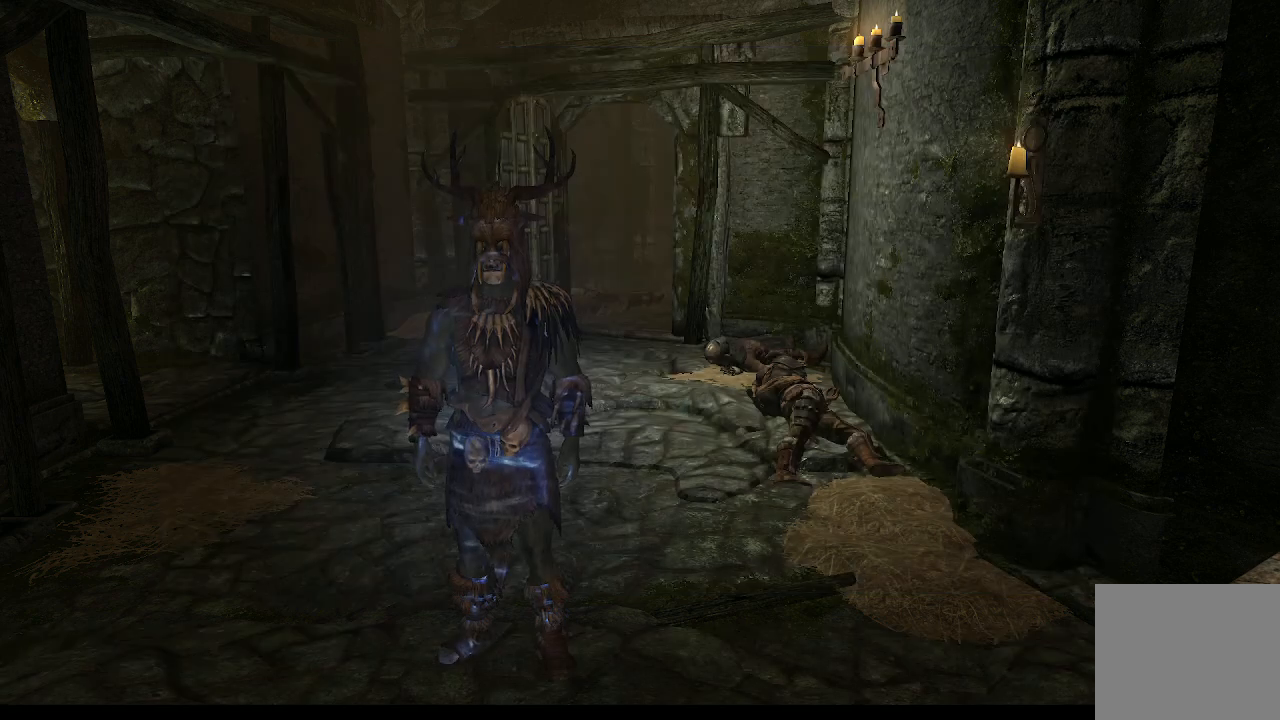
{"buttons": [], "left_stick": "center", "right_stick": "center", "events": []}
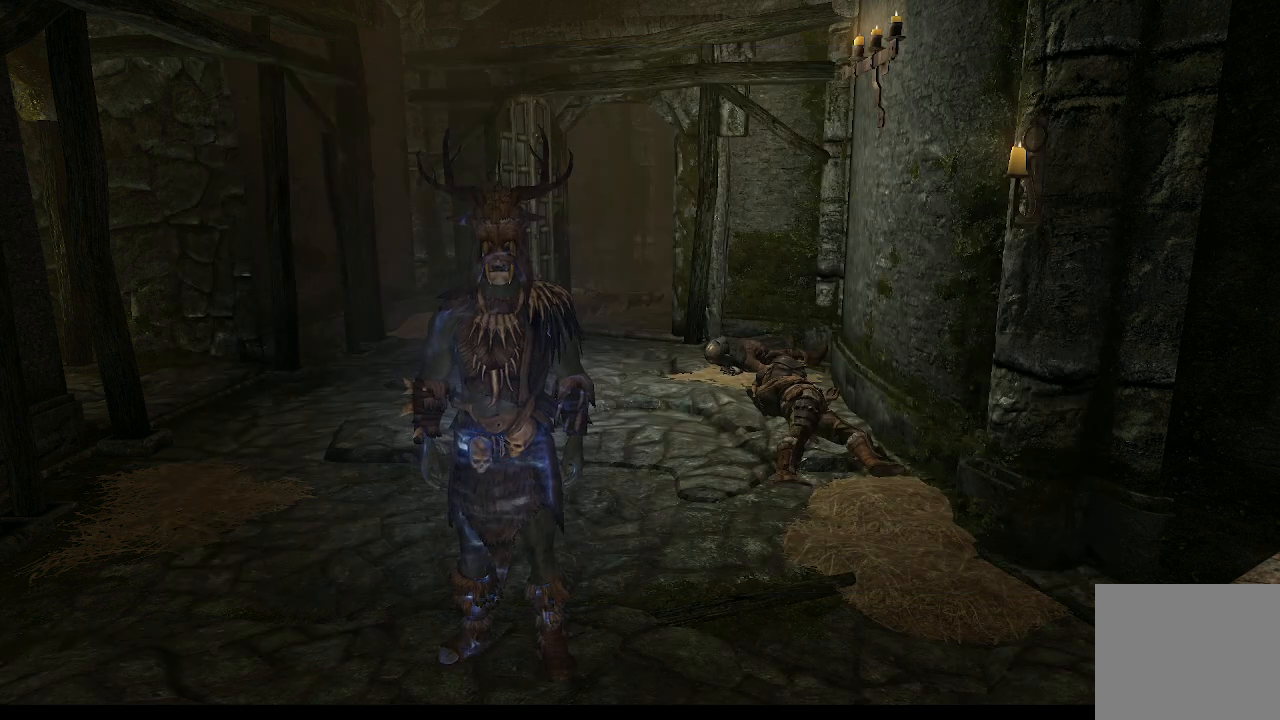
{"buttons": [], "left_stick": "center", "right_stick": "center", "events": []}
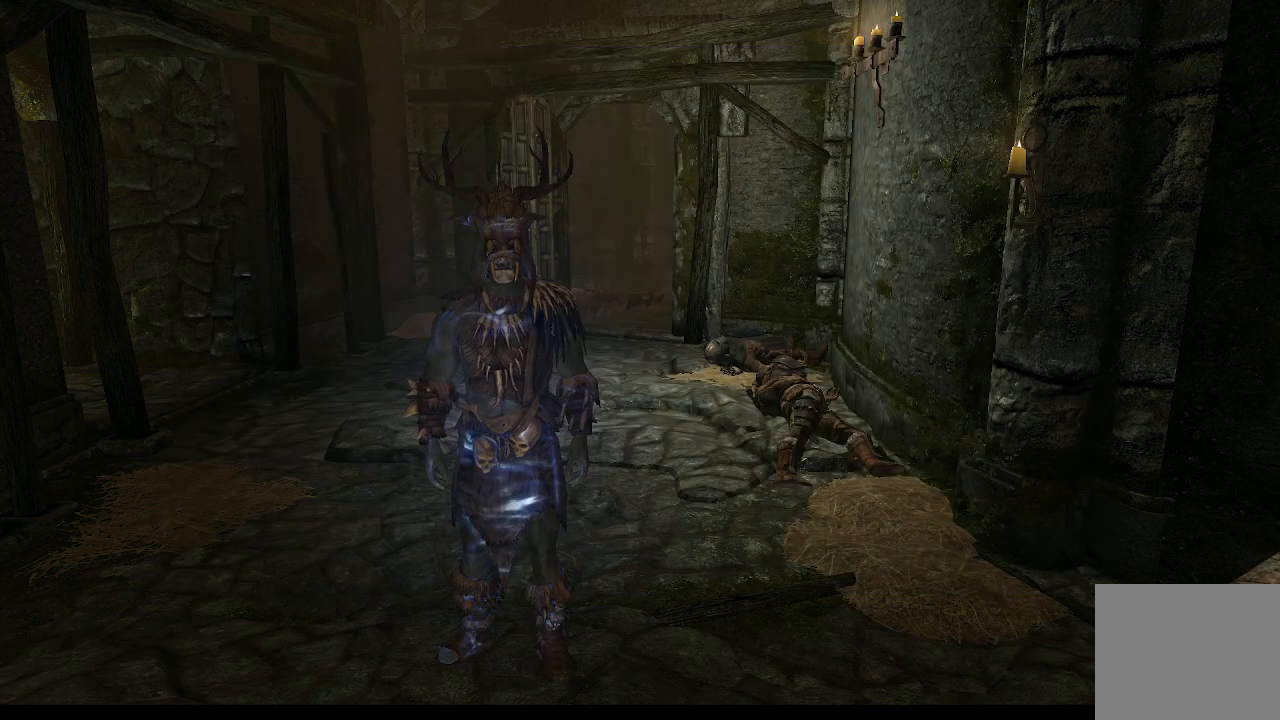
{"buttons": [], "left_stick": "center", "right_stick": "center", "events": []}
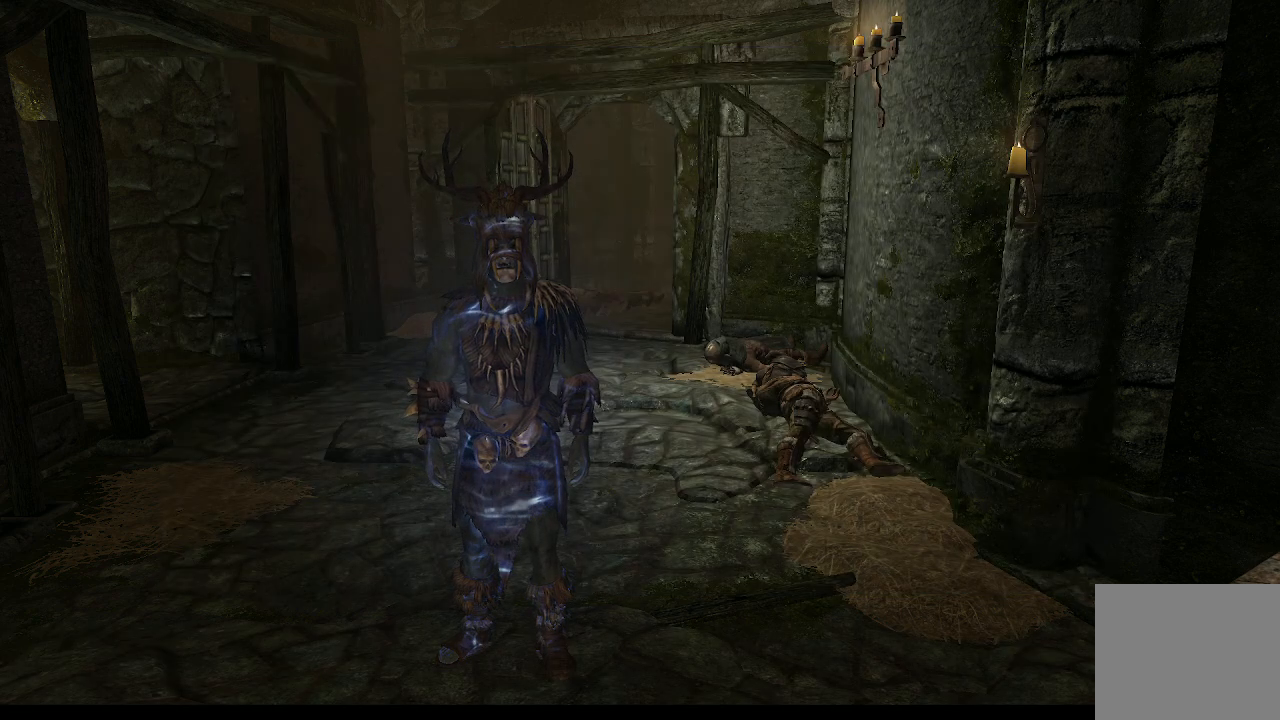
{"buttons": [], "left_stick": "center", "right_stick": "center", "events": []}
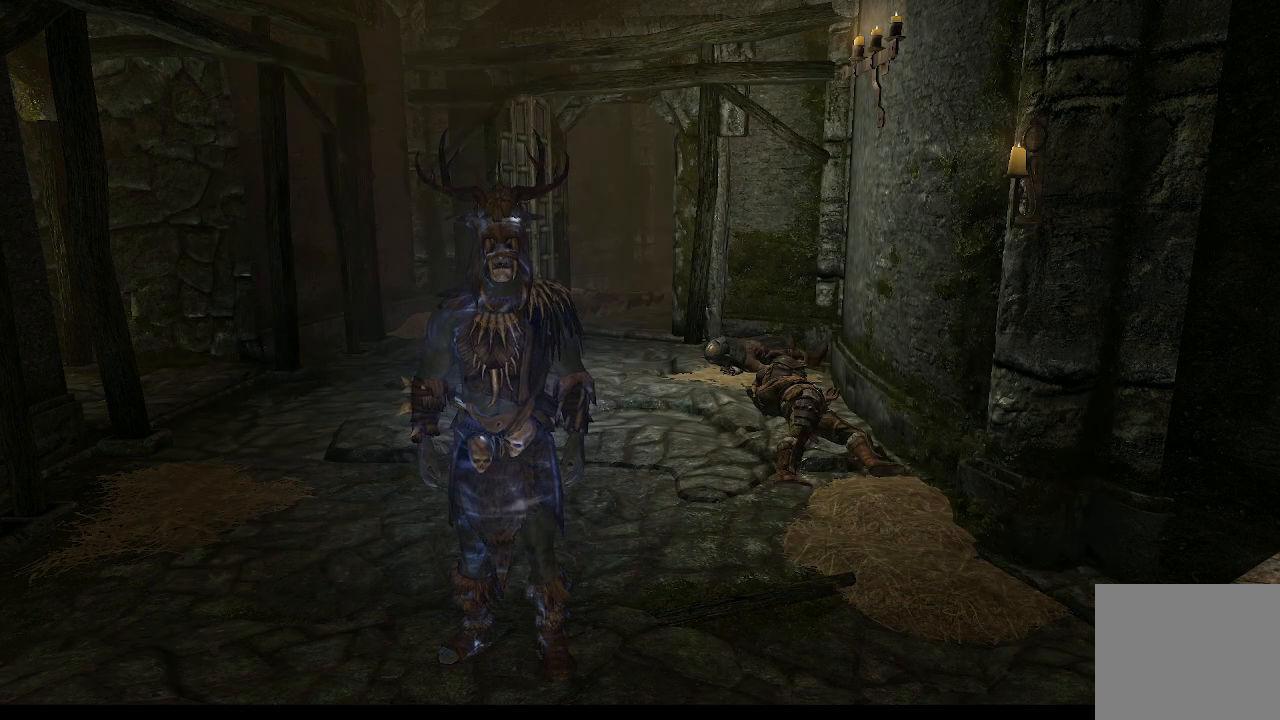
{"buttons": [], "left_stick": "left", "right_stick": "right", "events": [[233, "right_stick", "right"], [300, "left_stick", "up-left"], [367, "left_stick", "left"]]}
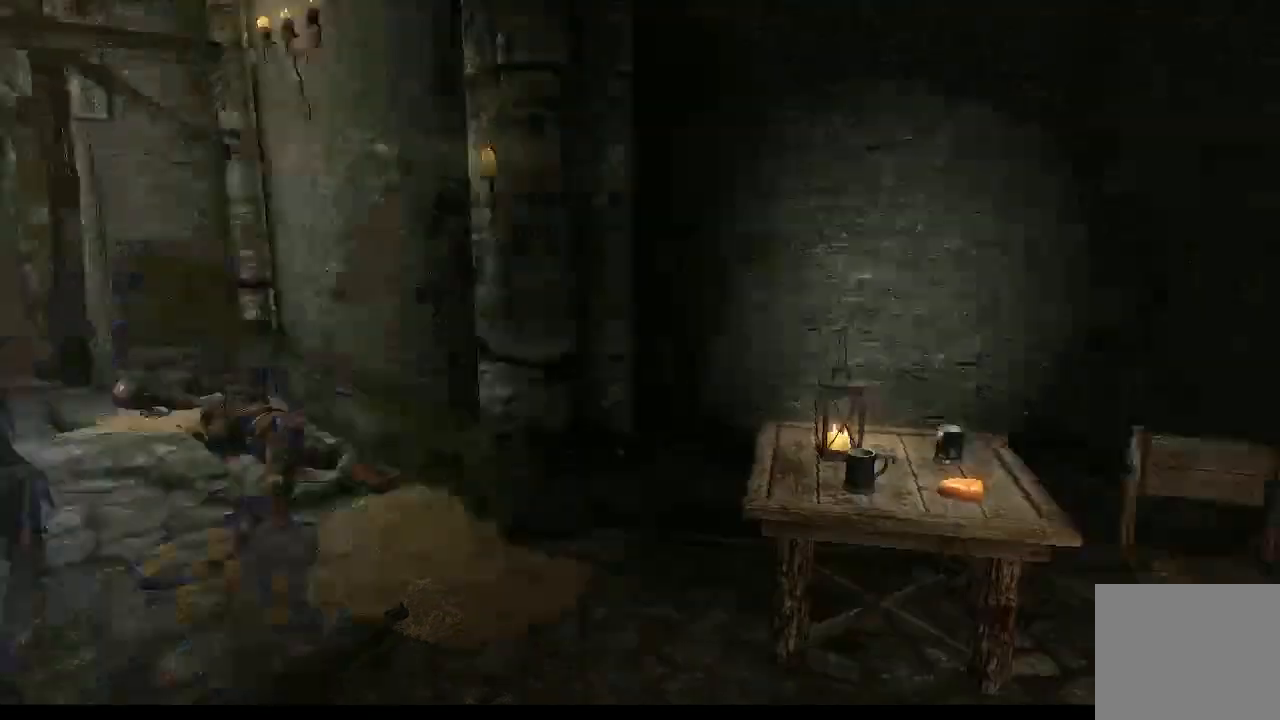
{"buttons": [], "left_stick": "center", "right_stick": "center", "events": [[100, "right_stick", "center"], [133, "left_stick", "down-left"], [200, "right_stick", "right"], [233, "left_stick", "center"], [400, "right_stick", "center"]]}
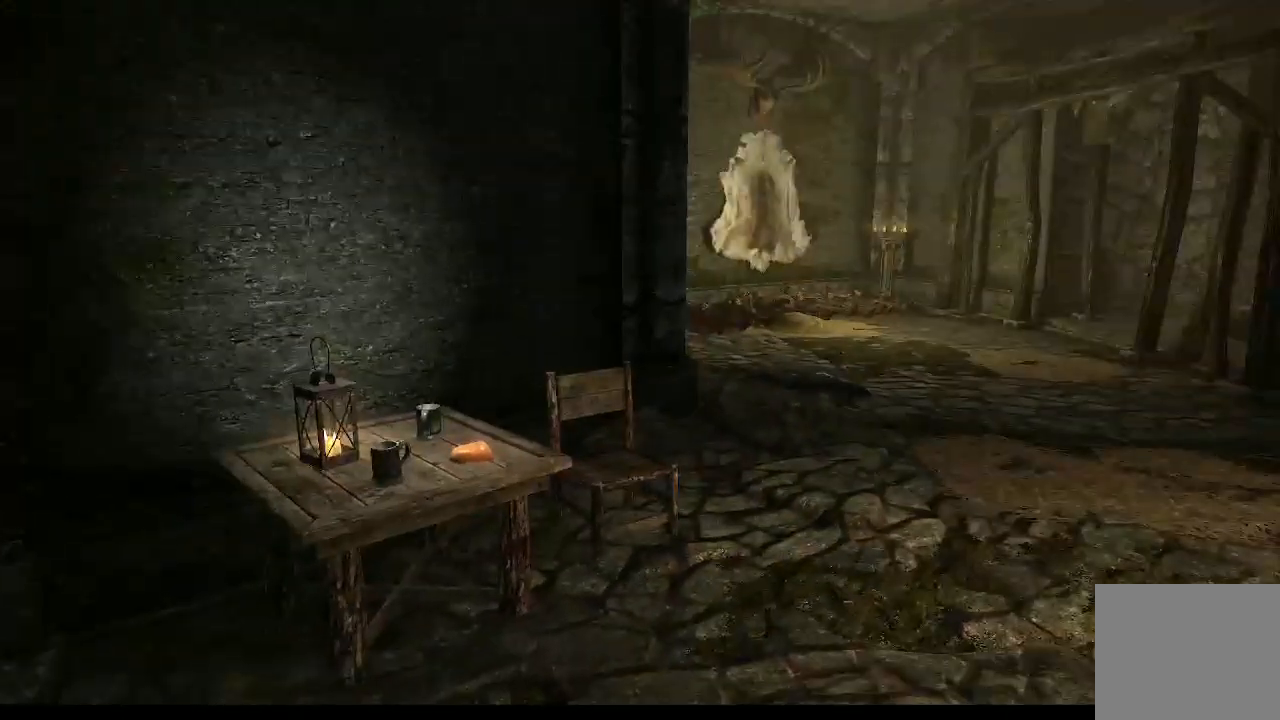
{"buttons": [], "left_stick": "up", "right_stick": "center", "events": [[33, "left_stick", "up"], [33, "right_stick", "right"], [167, "right_stick", "center"]]}
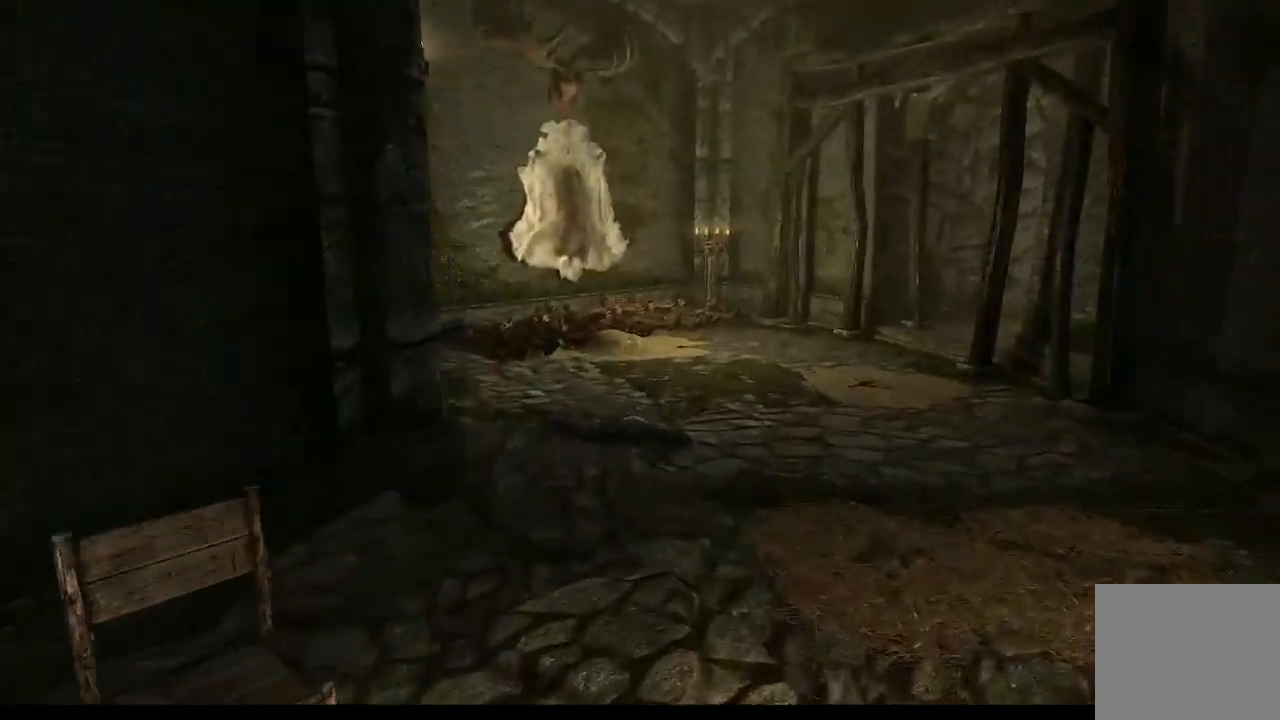
{"buttons": [], "left_stick": "up", "right_stick": "left", "events": [[400, "right_stick", "left"]]}
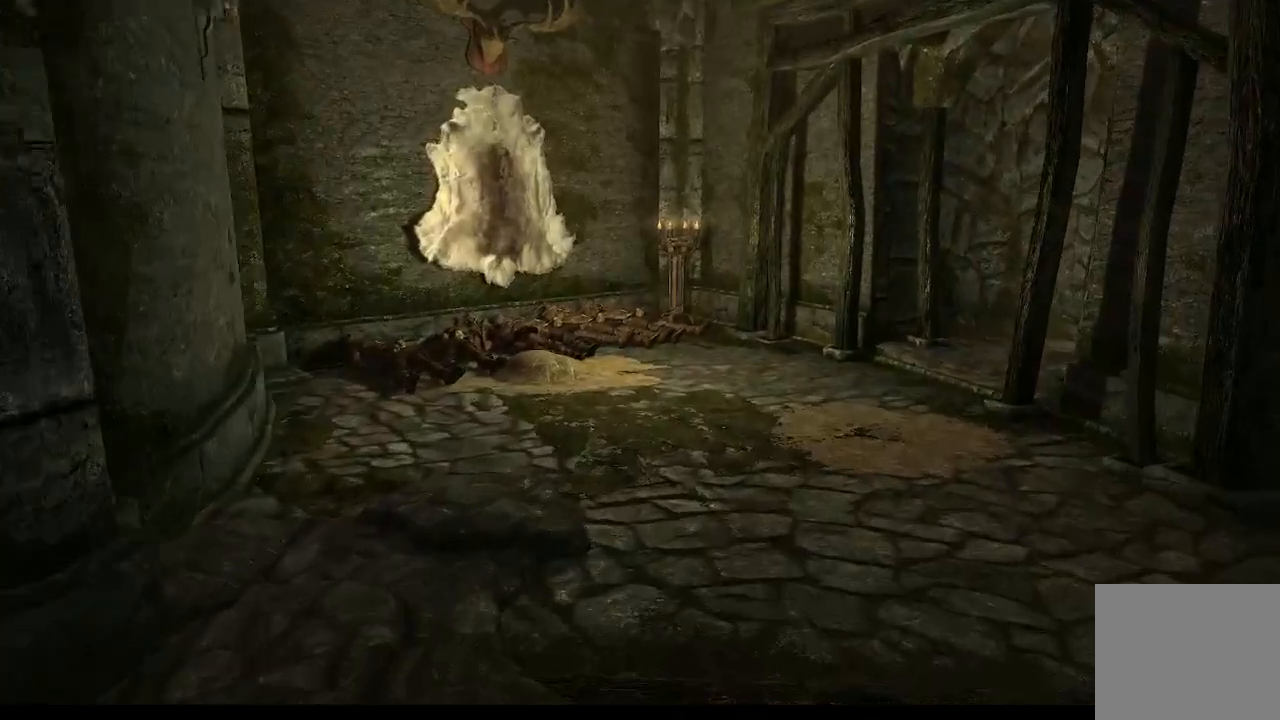
{"buttons": [], "left_stick": "up", "right_stick": "left", "events": []}
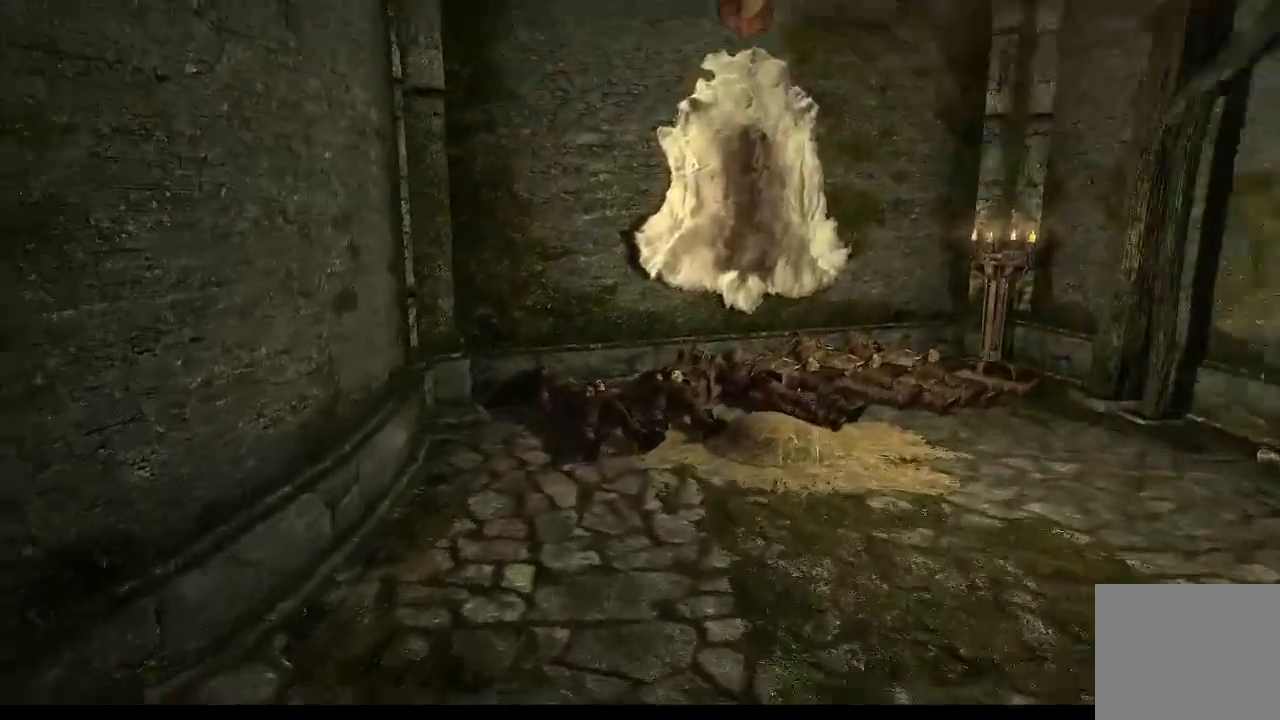
{"buttons": [], "left_stick": "up-right", "right_stick": "center", "events": [[33, "right_stick", "center"], [233, "left_stick", "up-right"], [233, "right_stick", "down-left"], [433, "right_stick", "center"]]}
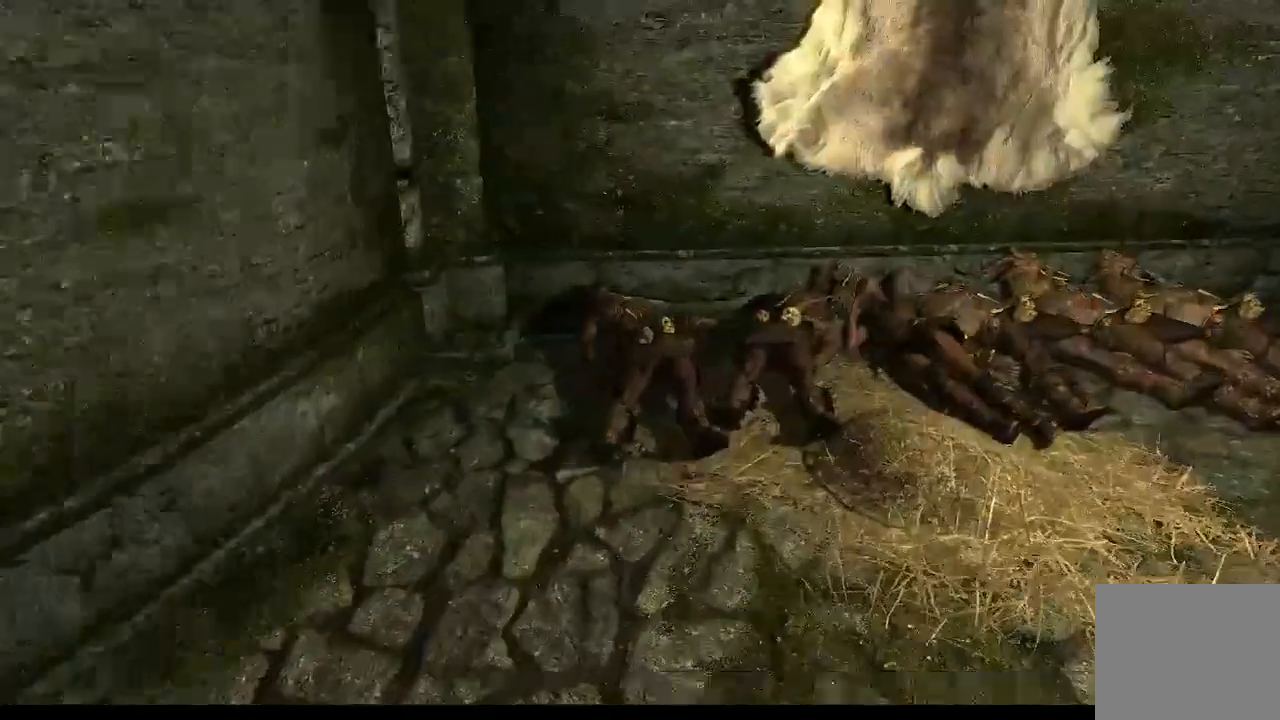
{"buttons": [], "left_stick": "center", "right_stick": "center", "events": [[167, "left_stick", "center"]]}
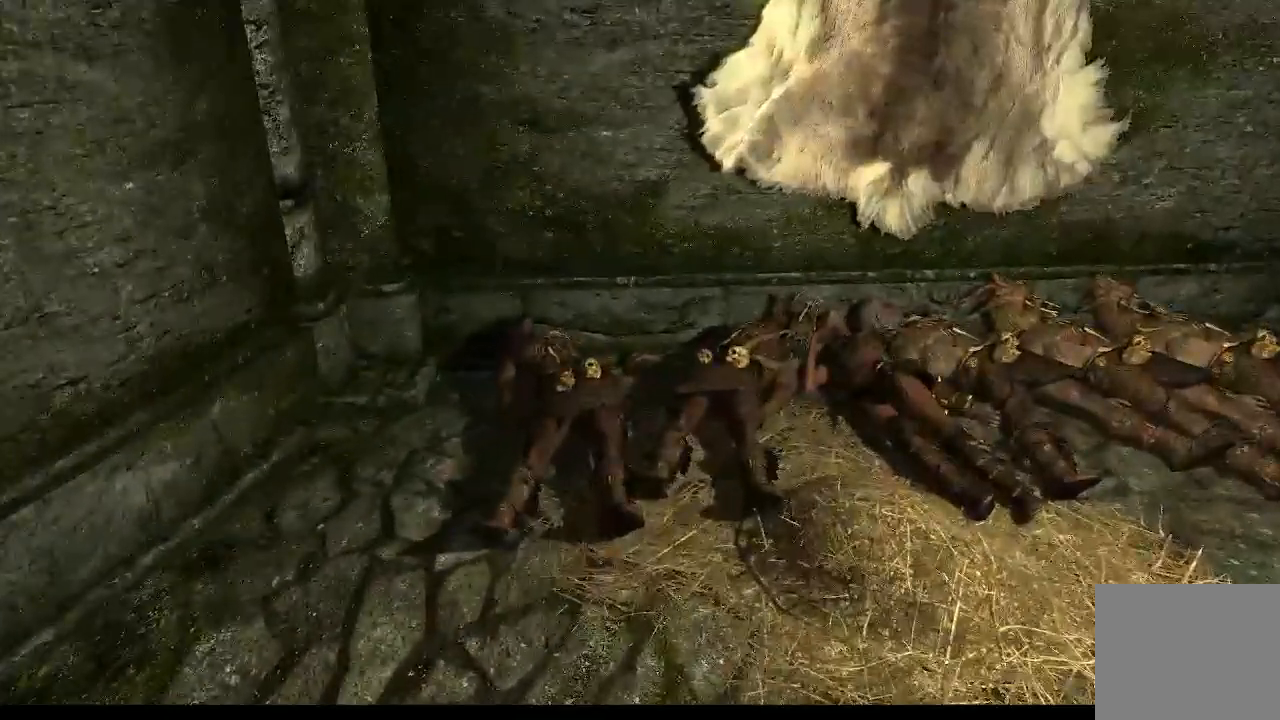
{"buttons": [], "left_stick": "center", "right_stick": "center", "events": []}
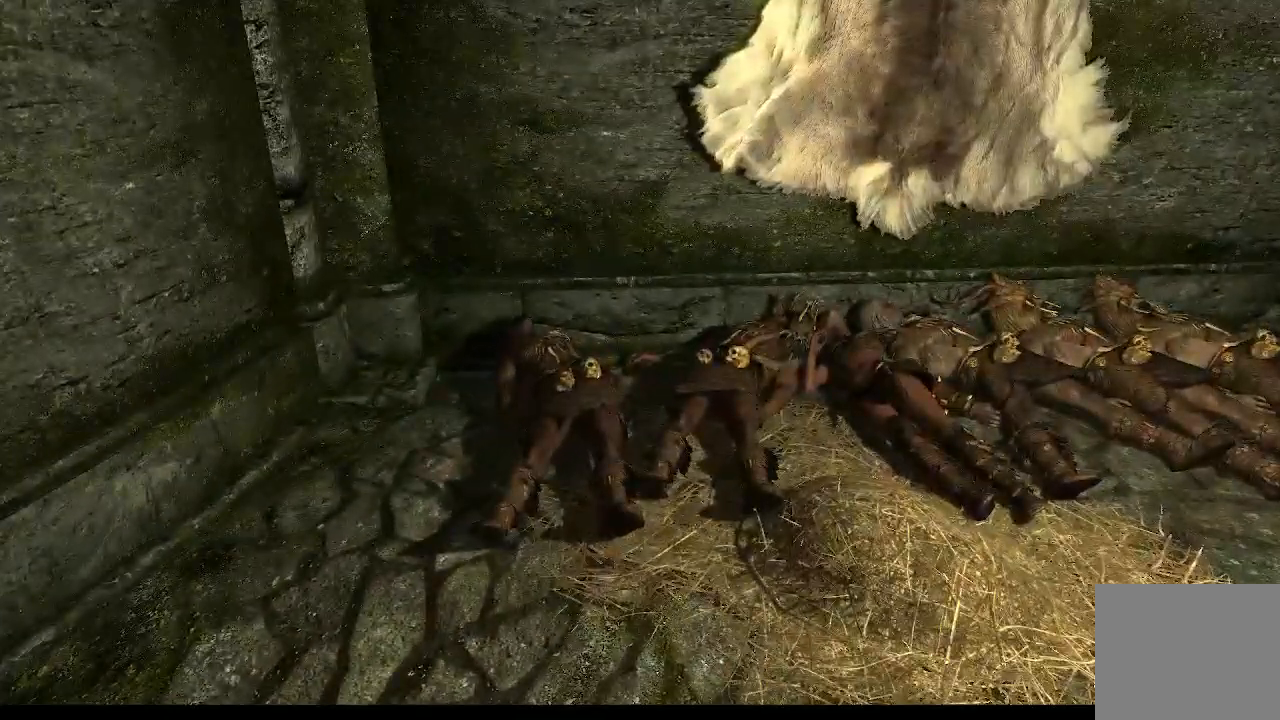
{"buttons": [], "left_stick": "center", "right_stick": "center", "events": []}
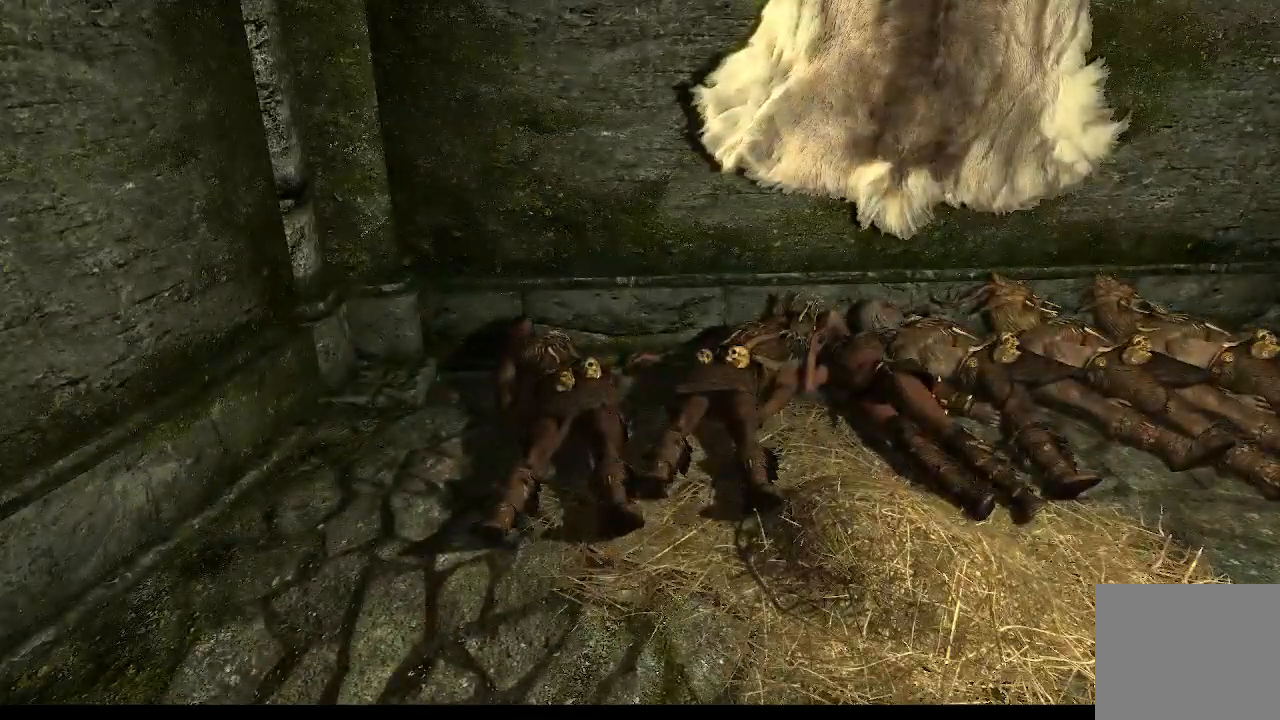
{"buttons": [], "left_stick": "down-left", "right_stick": "left", "events": [[167, "right_stick", "left"], [200, "left_stick", "down-left"]]}
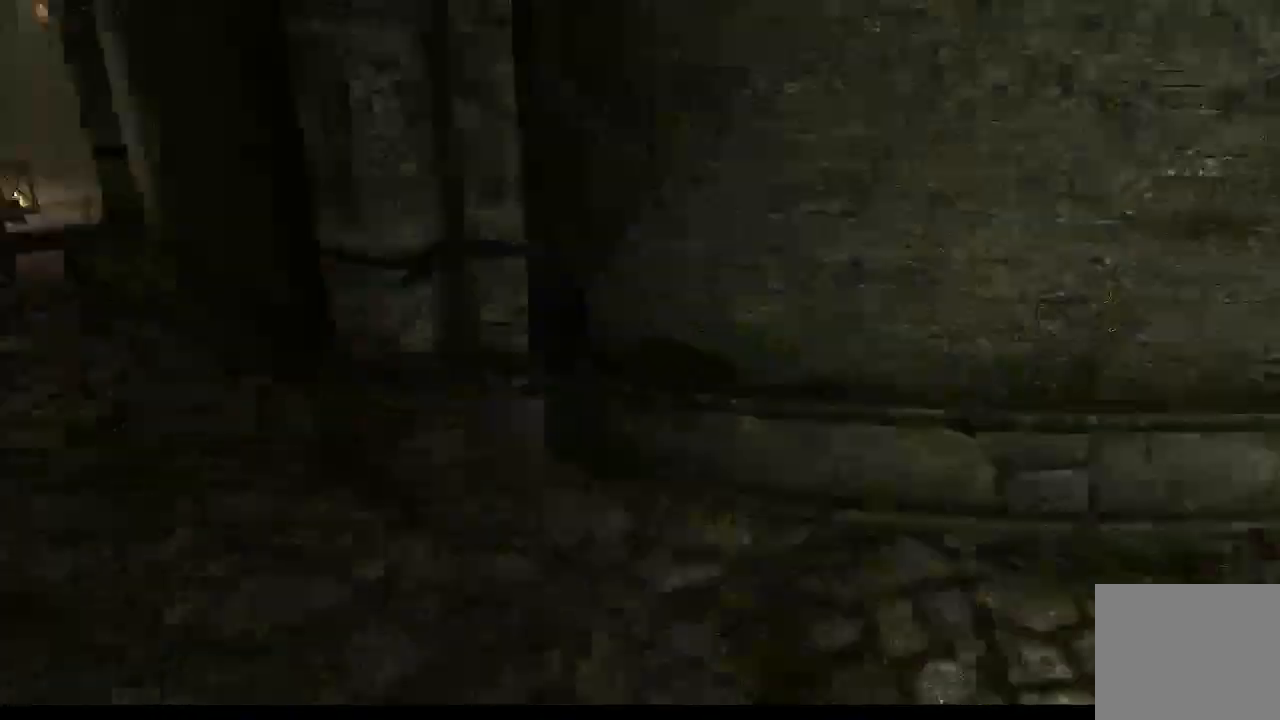
{"buttons": [], "left_stick": "center", "right_stick": "center", "events": [[67, "right_stick", "center"], [167, "left_stick", "center"], [300, "right_stick", "left"], [433, "right_stick", "center"]]}
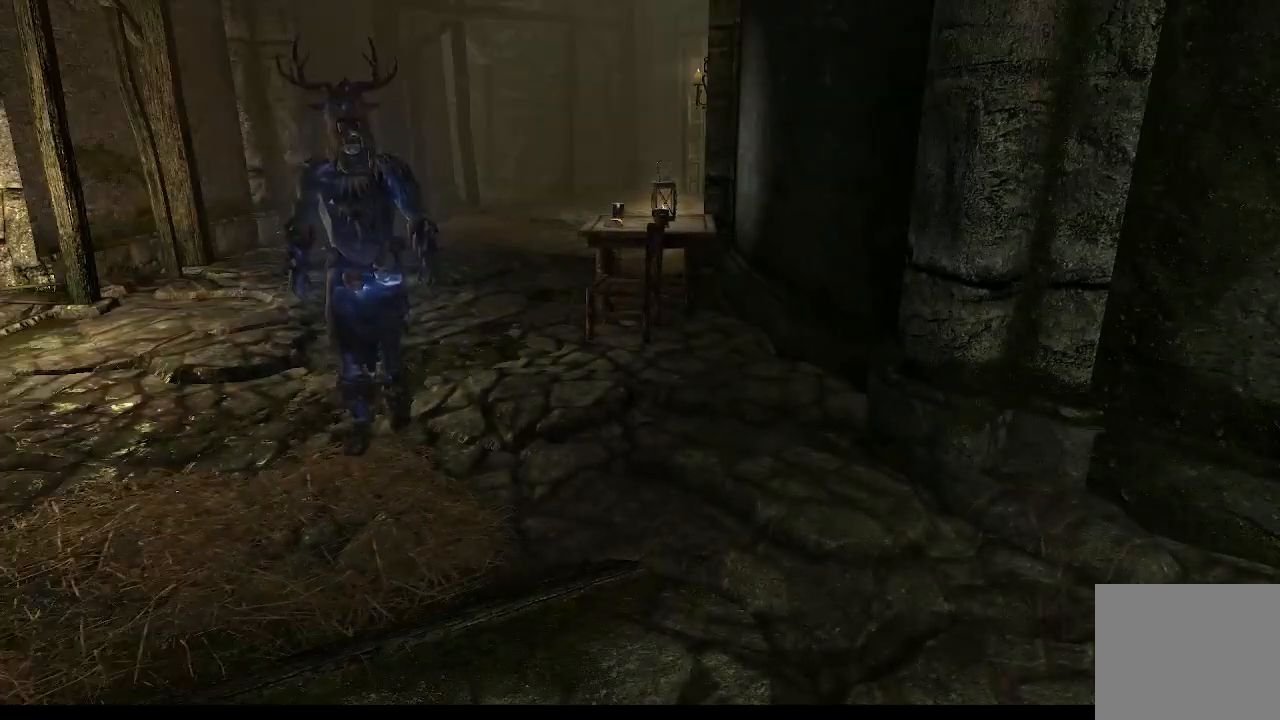
{"buttons": [], "left_stick": "center", "right_stick": "center", "events": [[33, "R2", "down"], [133, "R2", "up"]]}
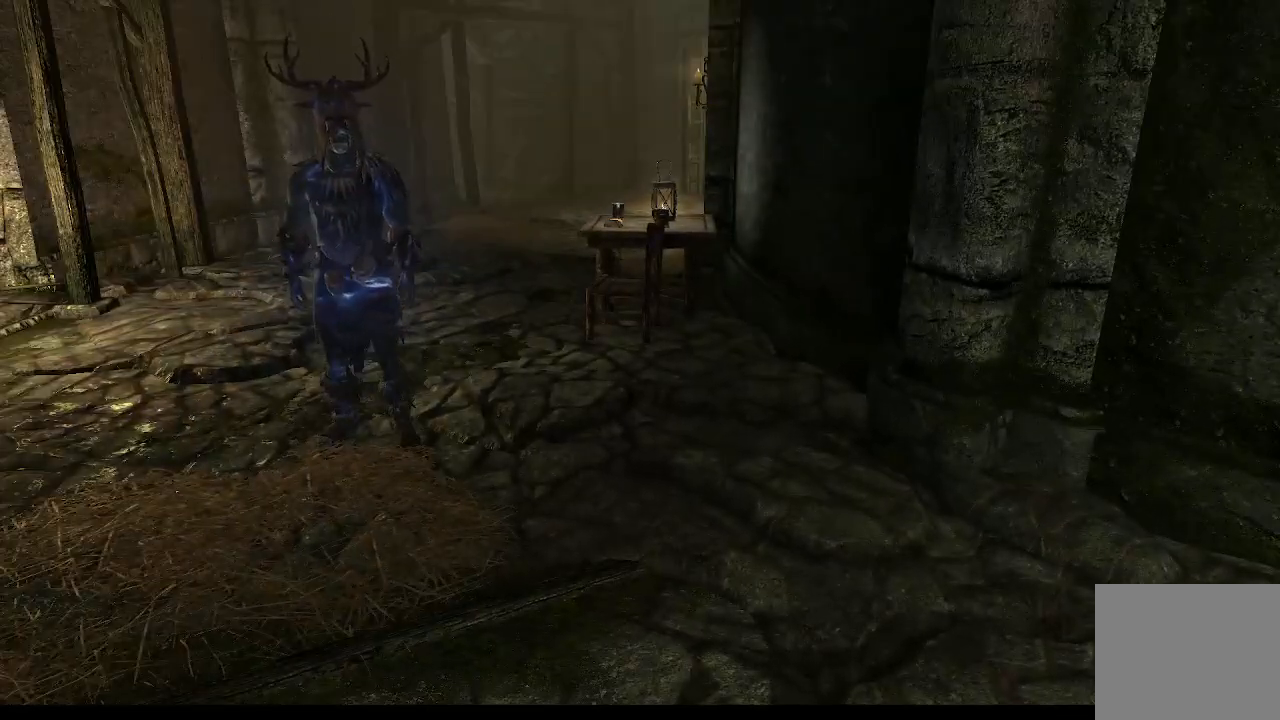
{"buttons": [], "left_stick": "center", "right_stick": "center", "events": []}
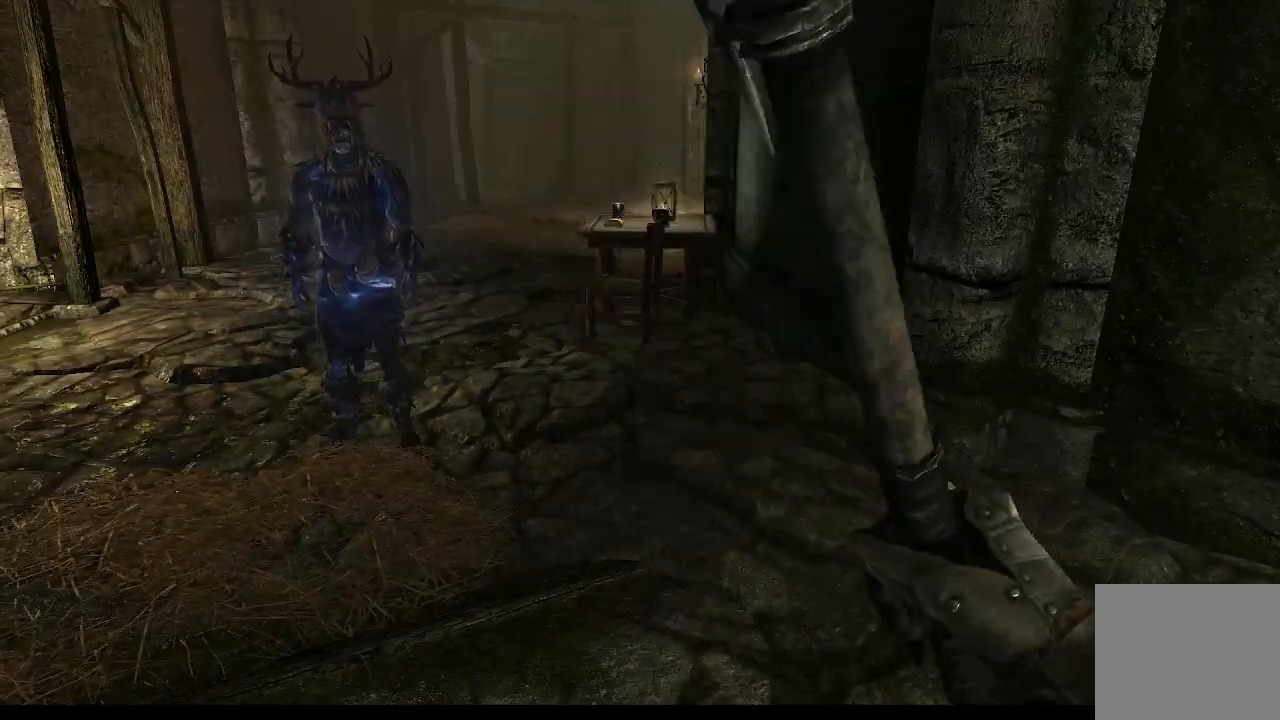
{"buttons": [], "left_stick": "up", "right_stick": "center", "events": [[167, "right_stick", "up-left"], [333, "right_stick", "center"], [367, "left_stick", "up"]]}
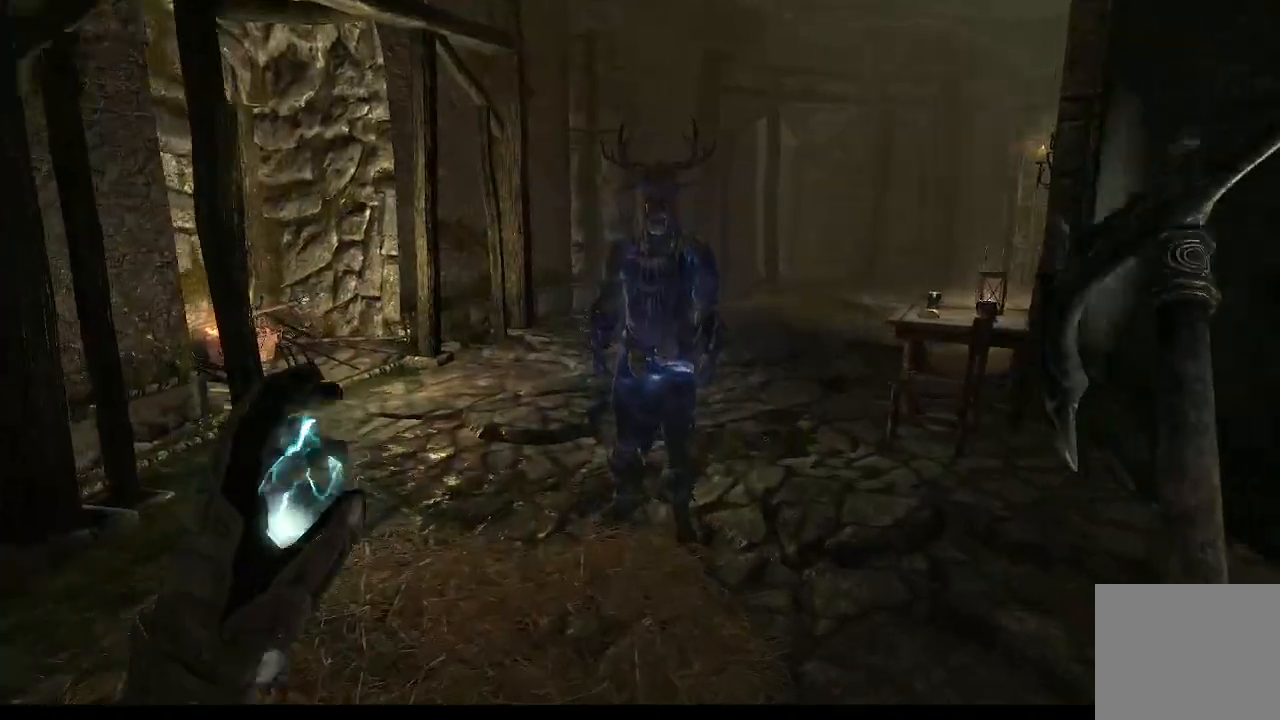
{"buttons": [], "left_stick": "center", "right_stick": "center", "events": [[367, "R2", "down"], [433, "left_stick", "center"], [467, "R2", "up"]]}
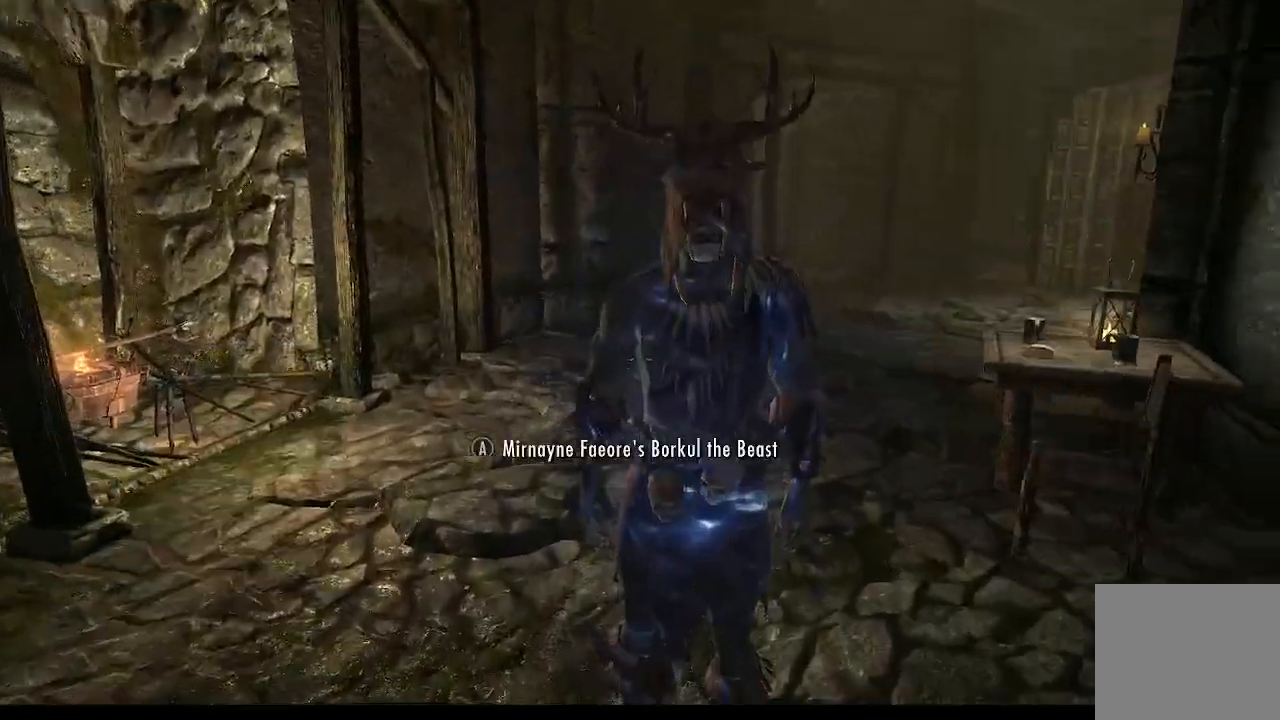
{"buttons": [], "left_stick": "down-left", "right_stick": "center", "events": [[67, "left_stick", "up-right"], [333, "left_stick", "down-left"]]}
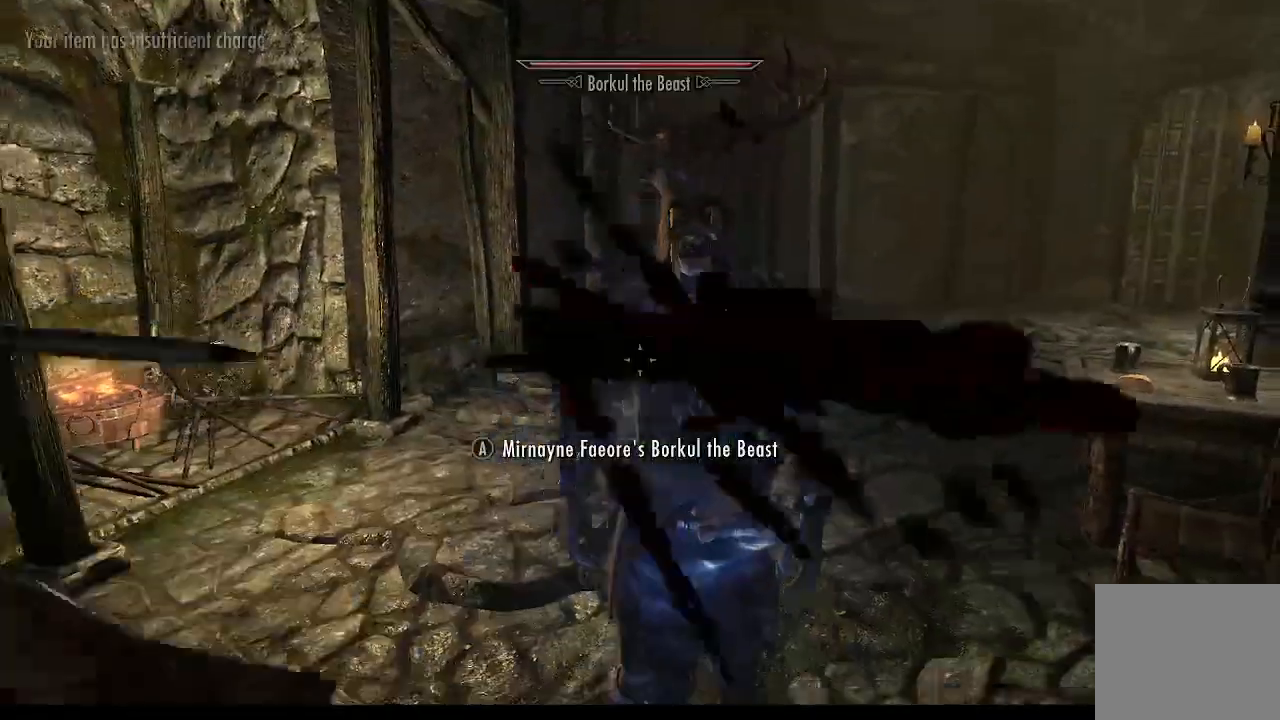
{"buttons": [], "left_stick": "center", "right_stick": "center", "events": [[33, "left_stick", "center"], [267, "left_stick", "up-right"], [500, "left_stick", "center"]]}
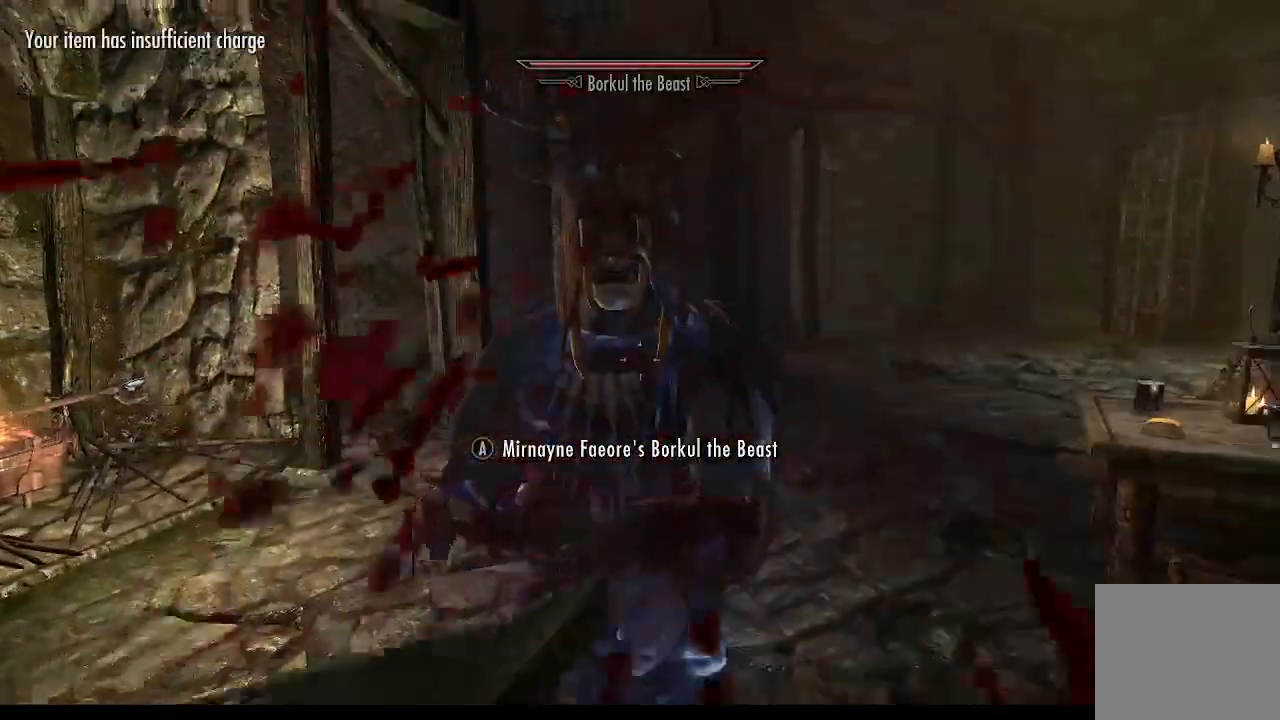
{"buttons": [], "left_stick": "center", "right_stick": "center"}
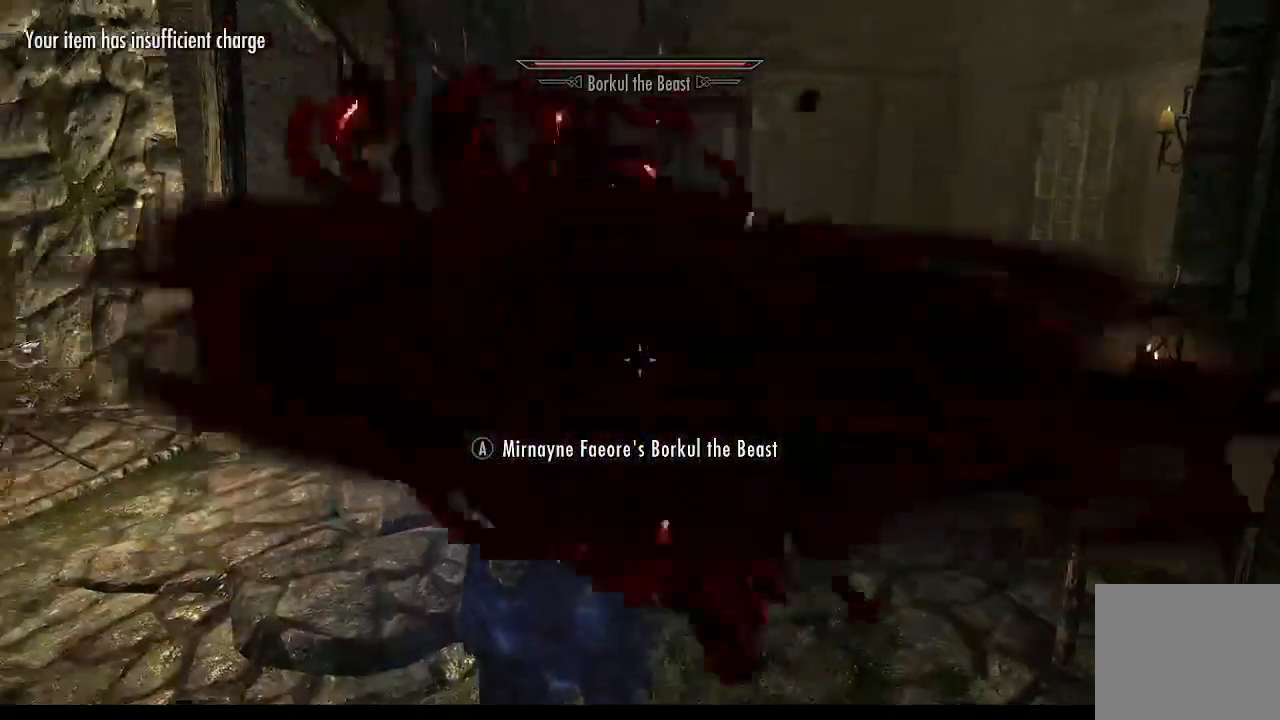
{"buttons": [], "left_stick": "center", "right_stick": "center", "events": [[267, "left_stick", "up"], [433, "left_stick", "center"]]}
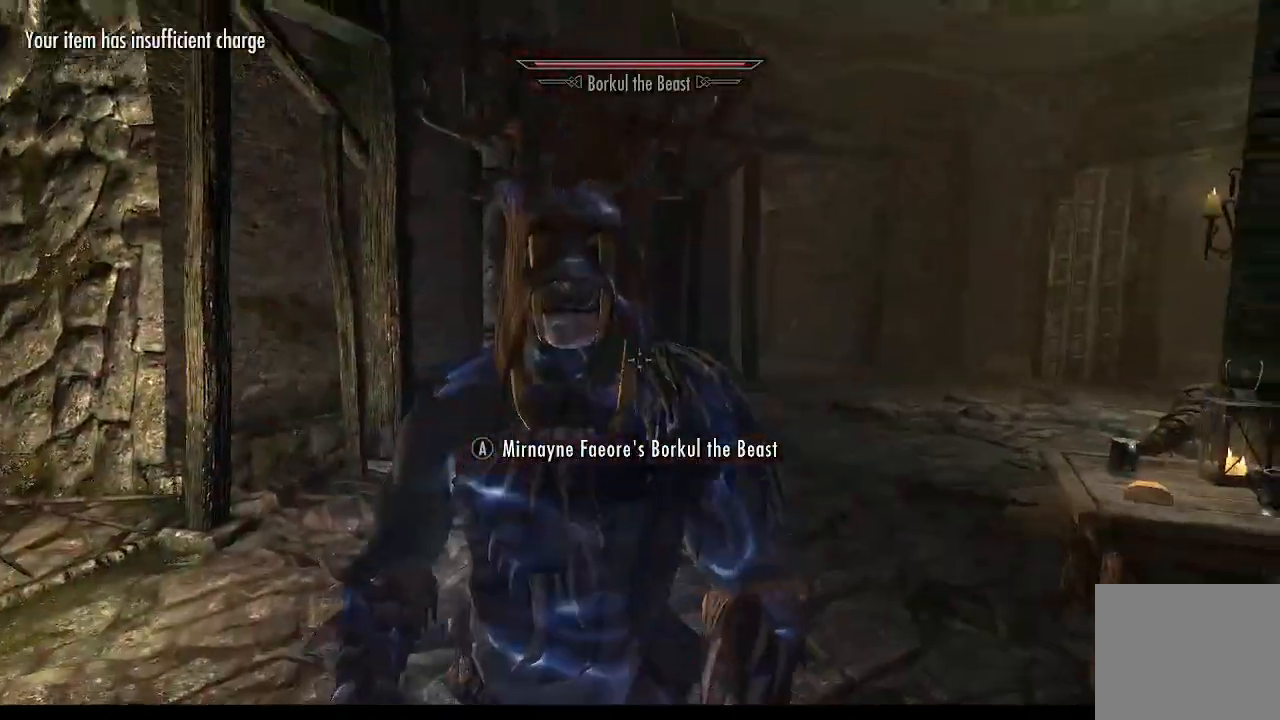
{"buttons": [], "left_stick": "center", "right_stick": "center", "events": [[367, "R2", "down"], [467, "R2", "up"]]}
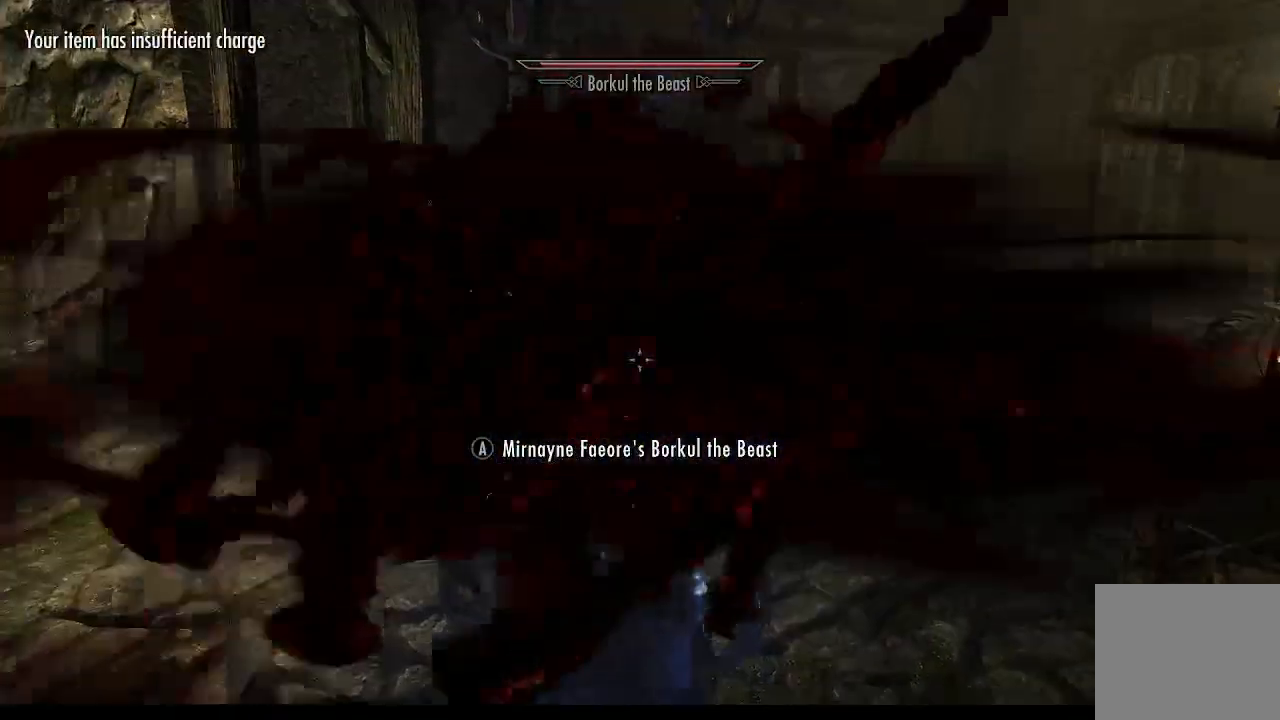
{"buttons": [], "left_stick": "center", "right_stick": "center", "events": []}
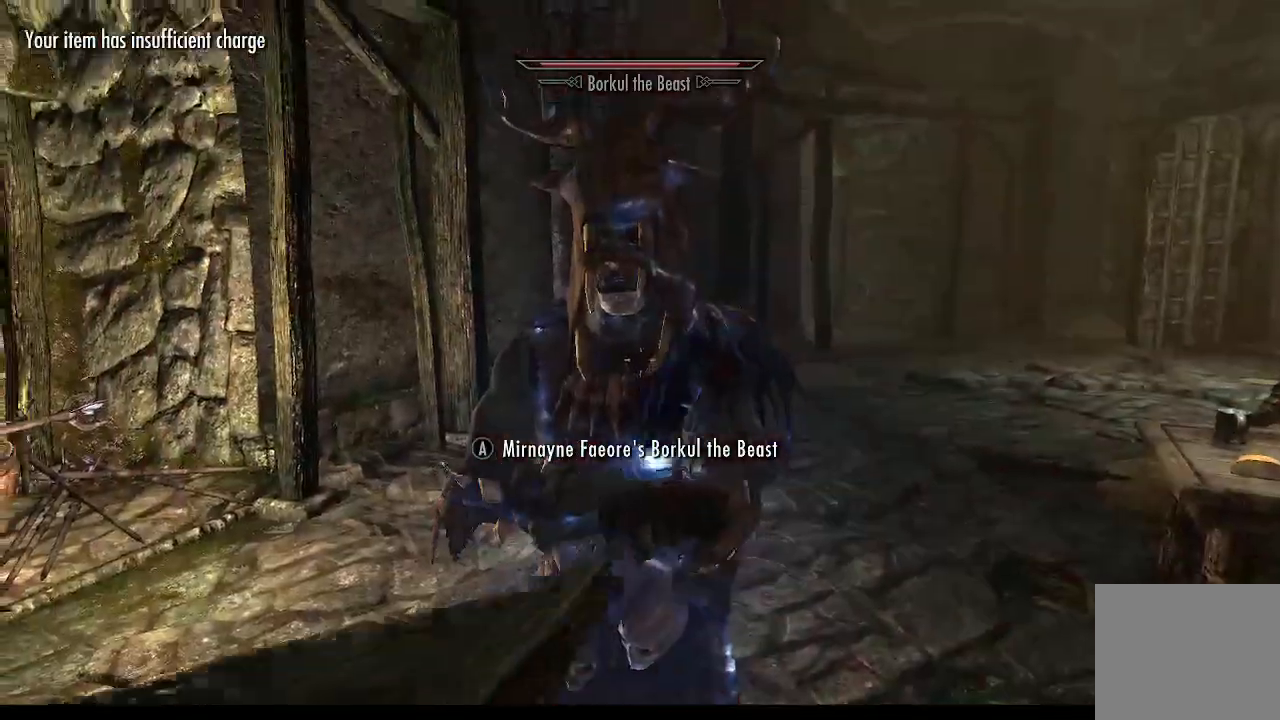
{"buttons": [], "left_stick": "down-left", "right_stick": "right", "events": [[333, "left_stick", "down-left"], [433, "right_stick", "right"]]}
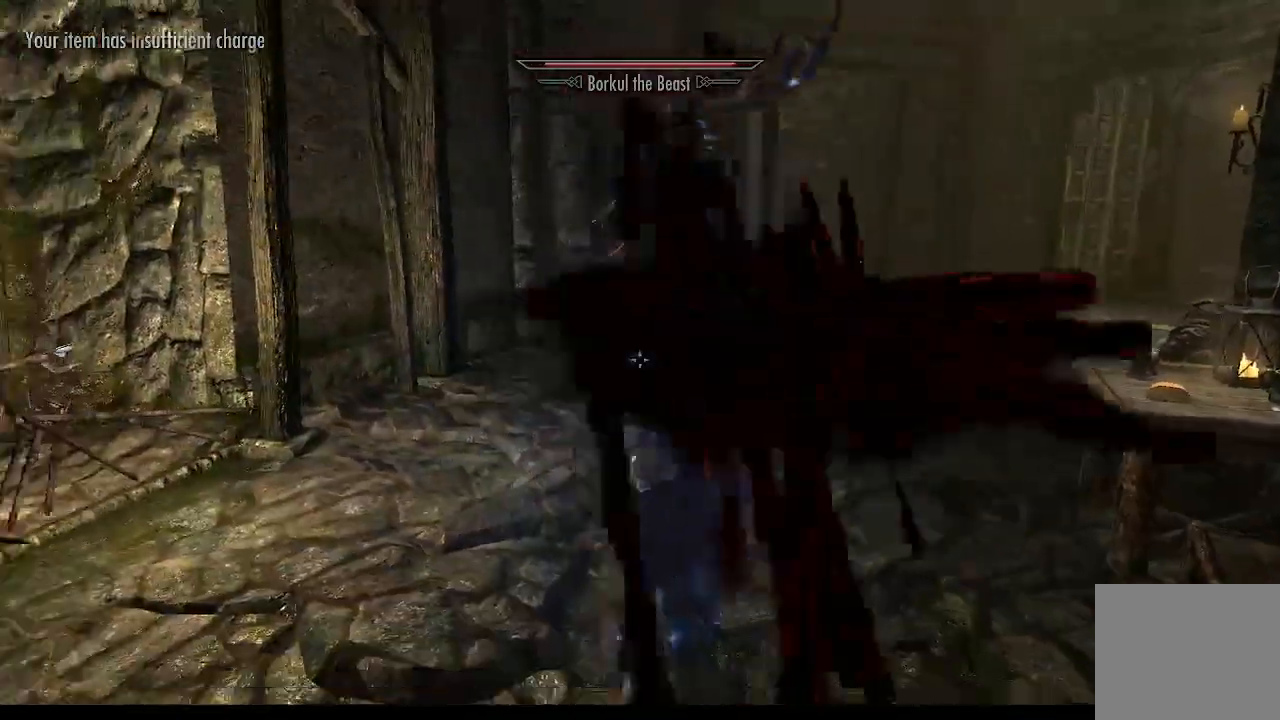
{"buttons": [], "left_stick": "center", "right_stick": "center", "events": [[100, "right_stick", "center"], [233, "left_stick", "down"], [400, "left_stick", "center"]]}
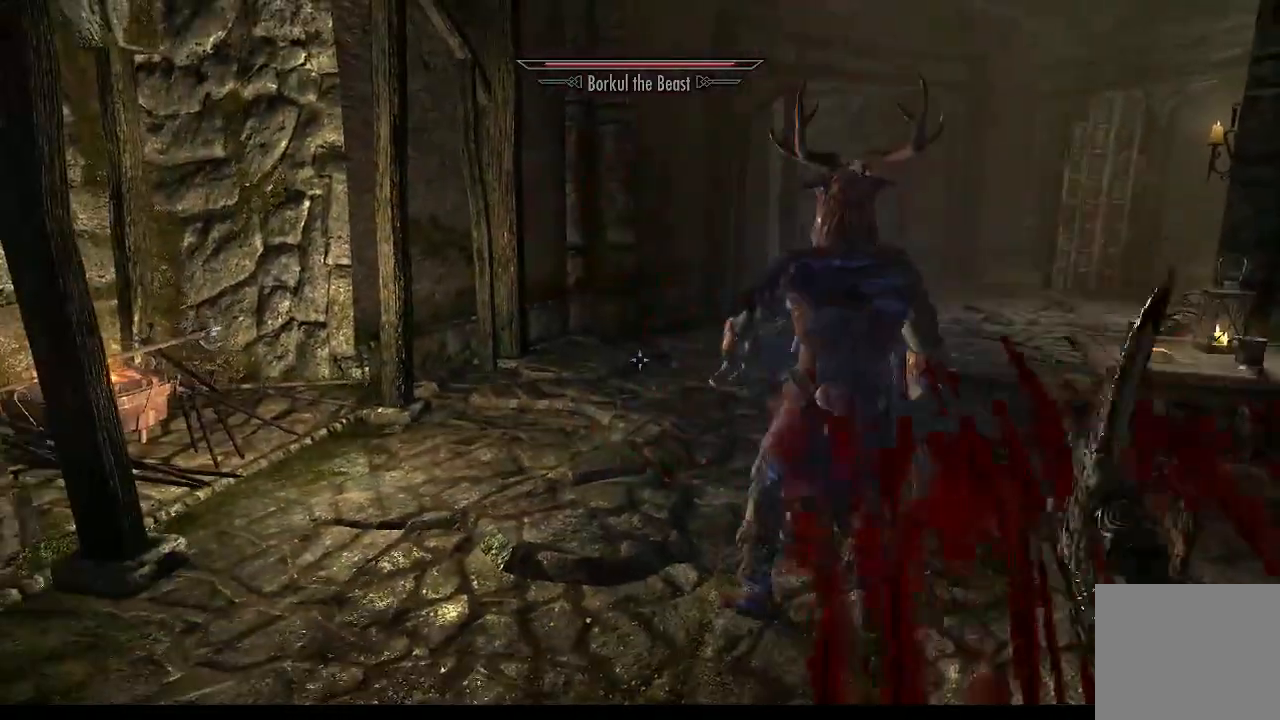
{"buttons": [], "left_stick": "center", "right_stick": "center", "events": [[67, "right_stick", "right"], [233, "right_stick", "center"]]}
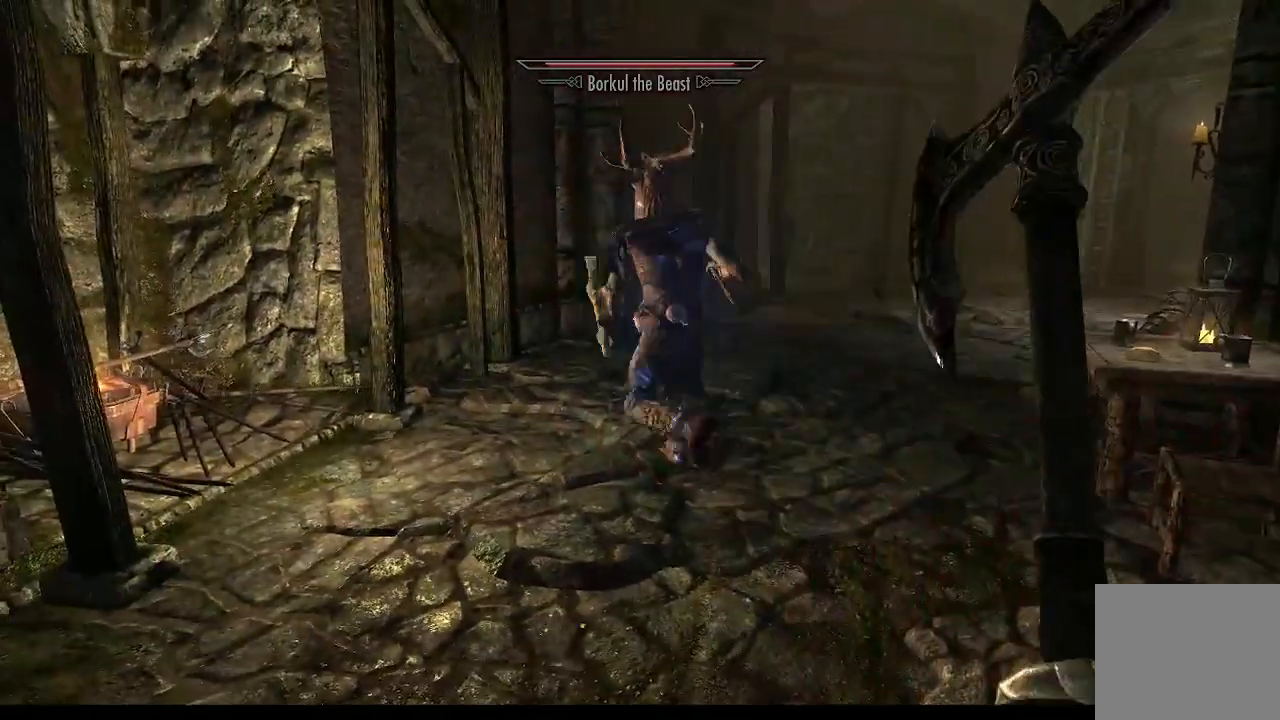
{"buttons": [], "left_stick": "center", "right_stick": "center", "events": []}
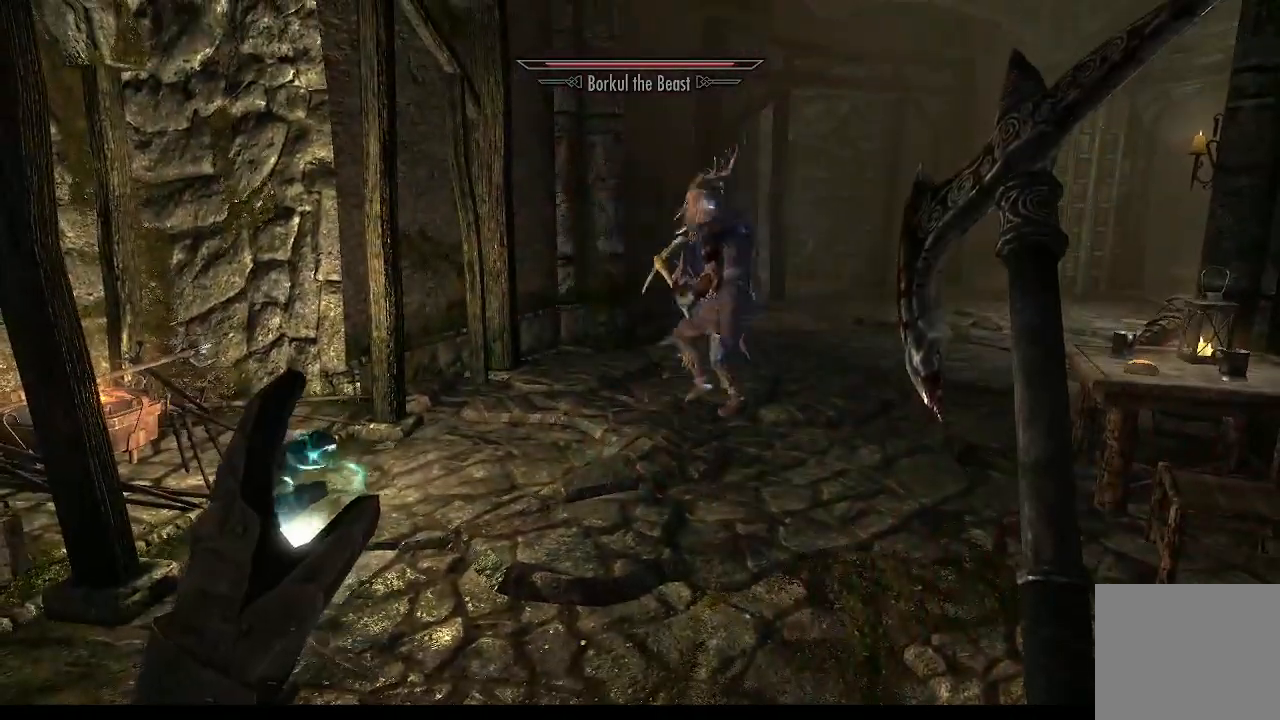
{"buttons": [], "left_stick": "up", "right_stick": "right", "events": [[100, "right_stick", "right"], [300, "left_stick", "up"]]}